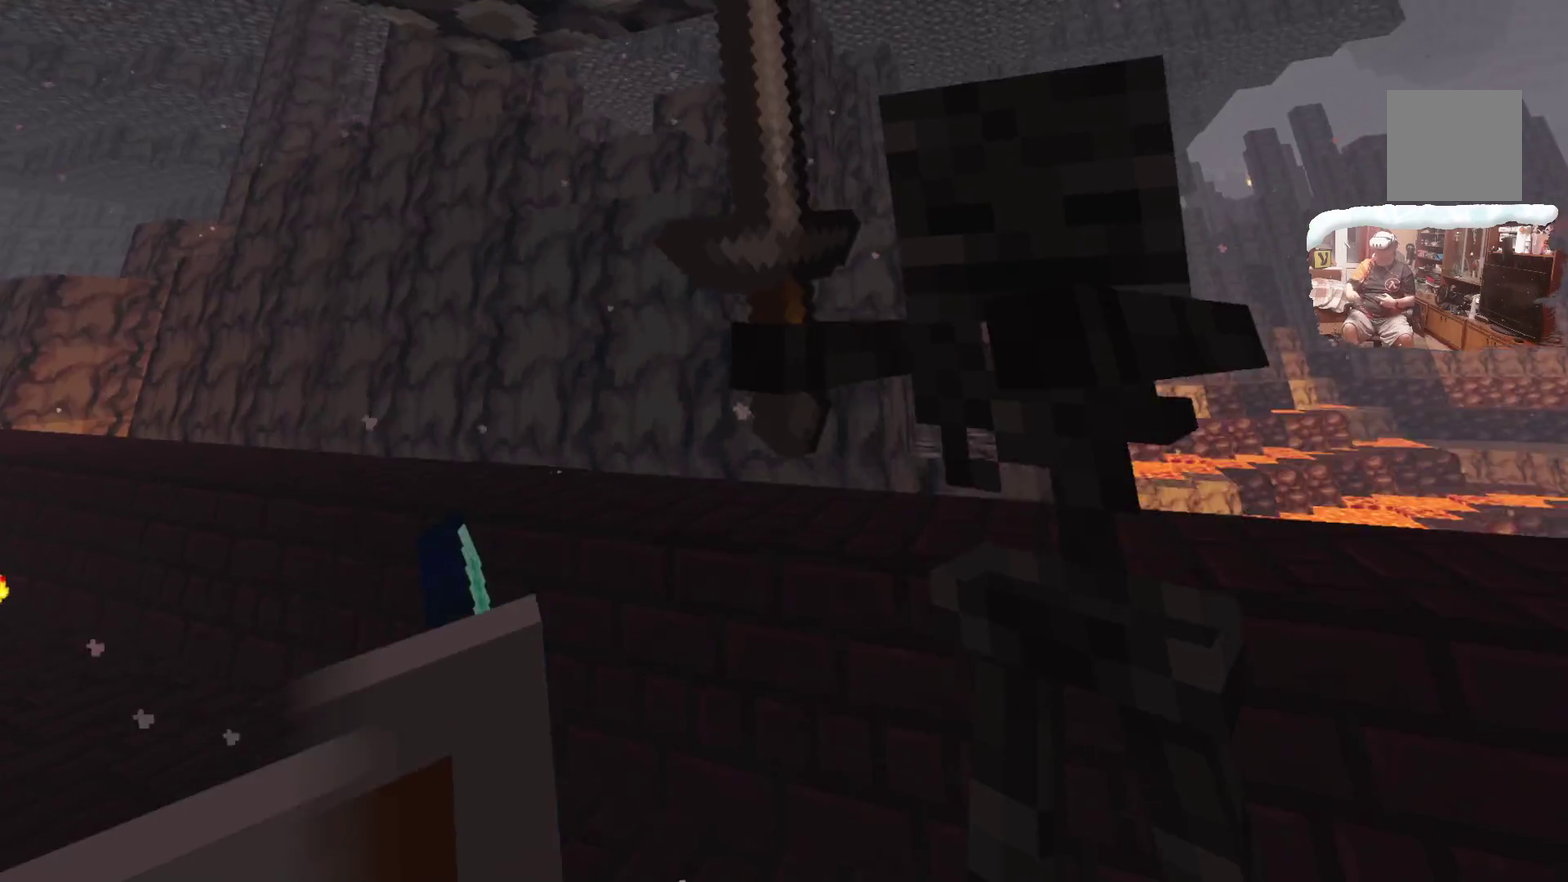
Gameplay with a controller; each line is a JSON object with the inputs held at the frame after it (dt_ms = milliseconds from this image to that frame). "events" lists button and stick changes between this image and that frame as [ms after this image, input, new state], when the widget could be followed in between. This document gives stick clicks only as held states, not as events. Not read: L1.
{"dt_ms": 300, "buttons": [], "left_stick": "down-right", "right_stick": "center", "events": [[200, "left_stick", "down-right"]]}
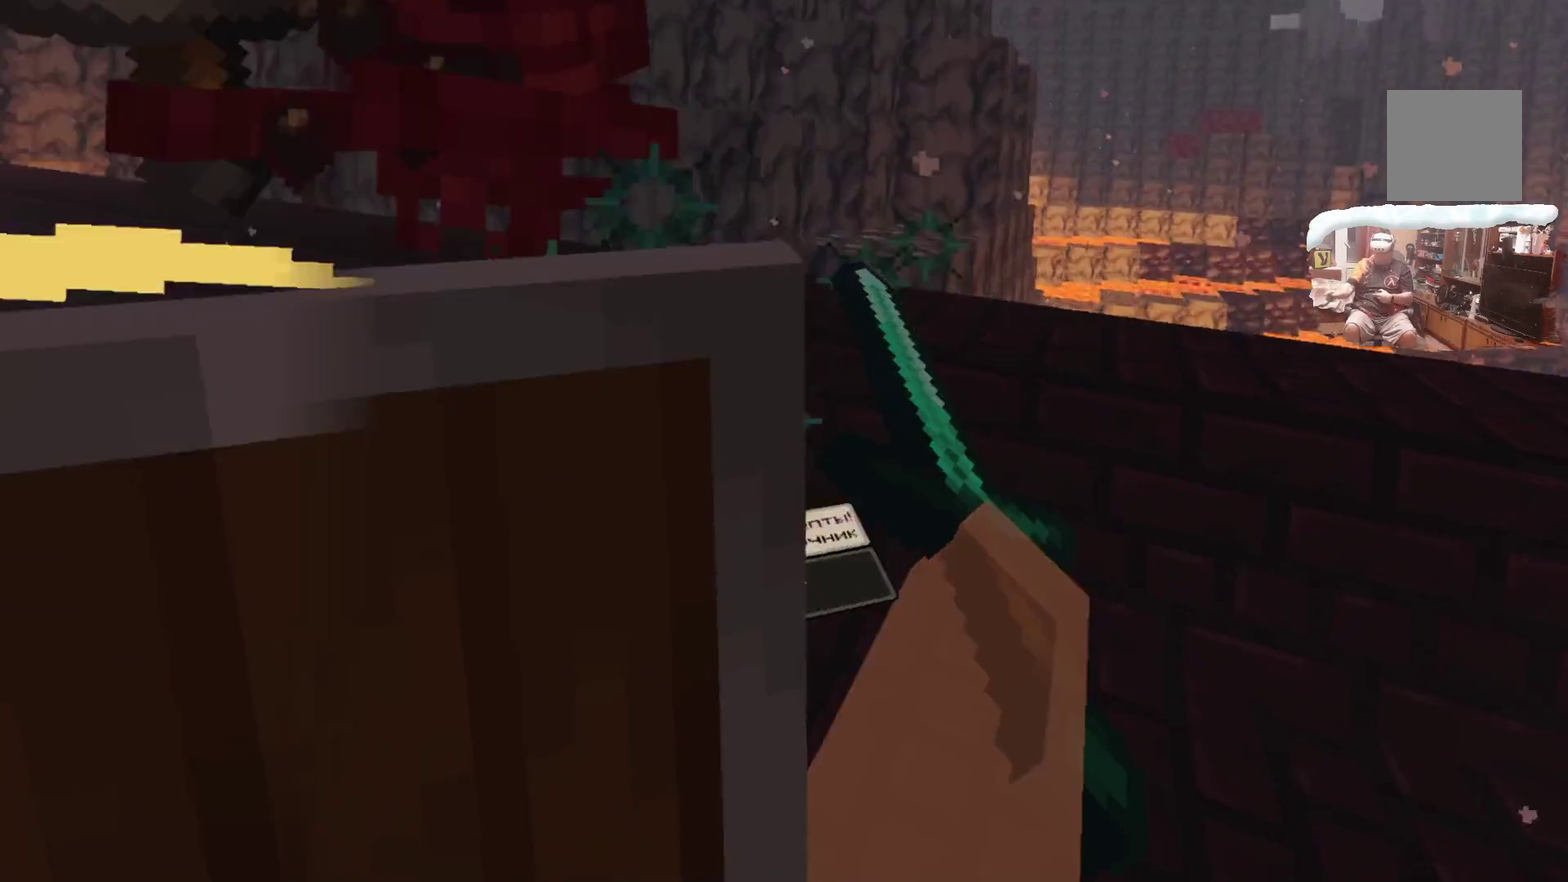
{"dt_ms": 700, "buttons": [], "left_stick": "up", "right_stick": "center", "events": [[317, "left_stick", "center"], [417, "left_stick", "up"]]}
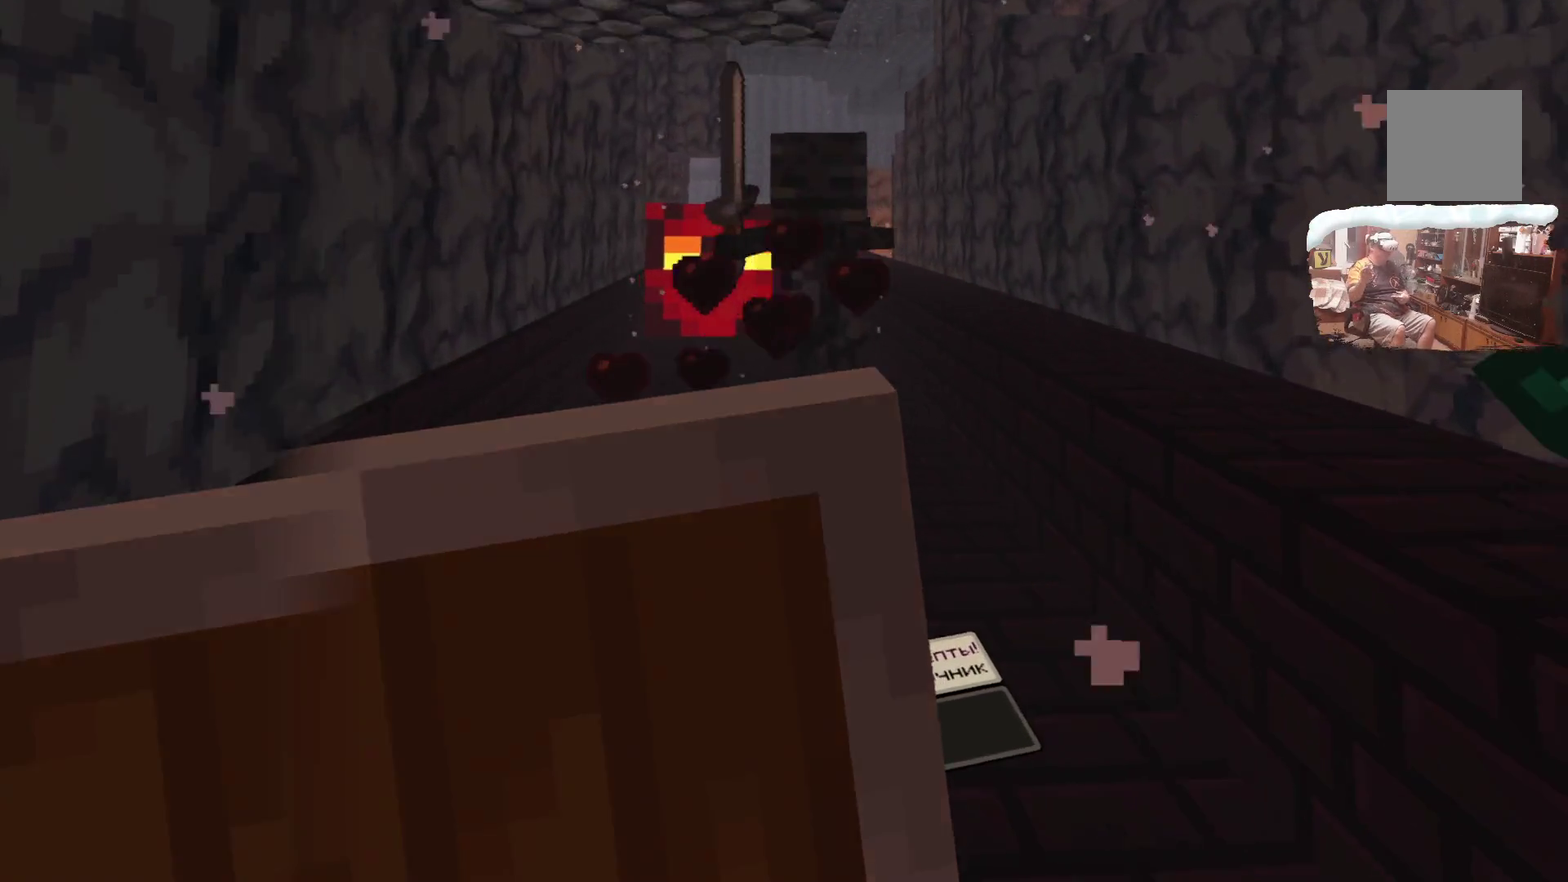
{"dt_ms": 300, "buttons": [], "left_stick": "down", "right_stick": "center", "events": [[117, "left_stick", "down"]]}
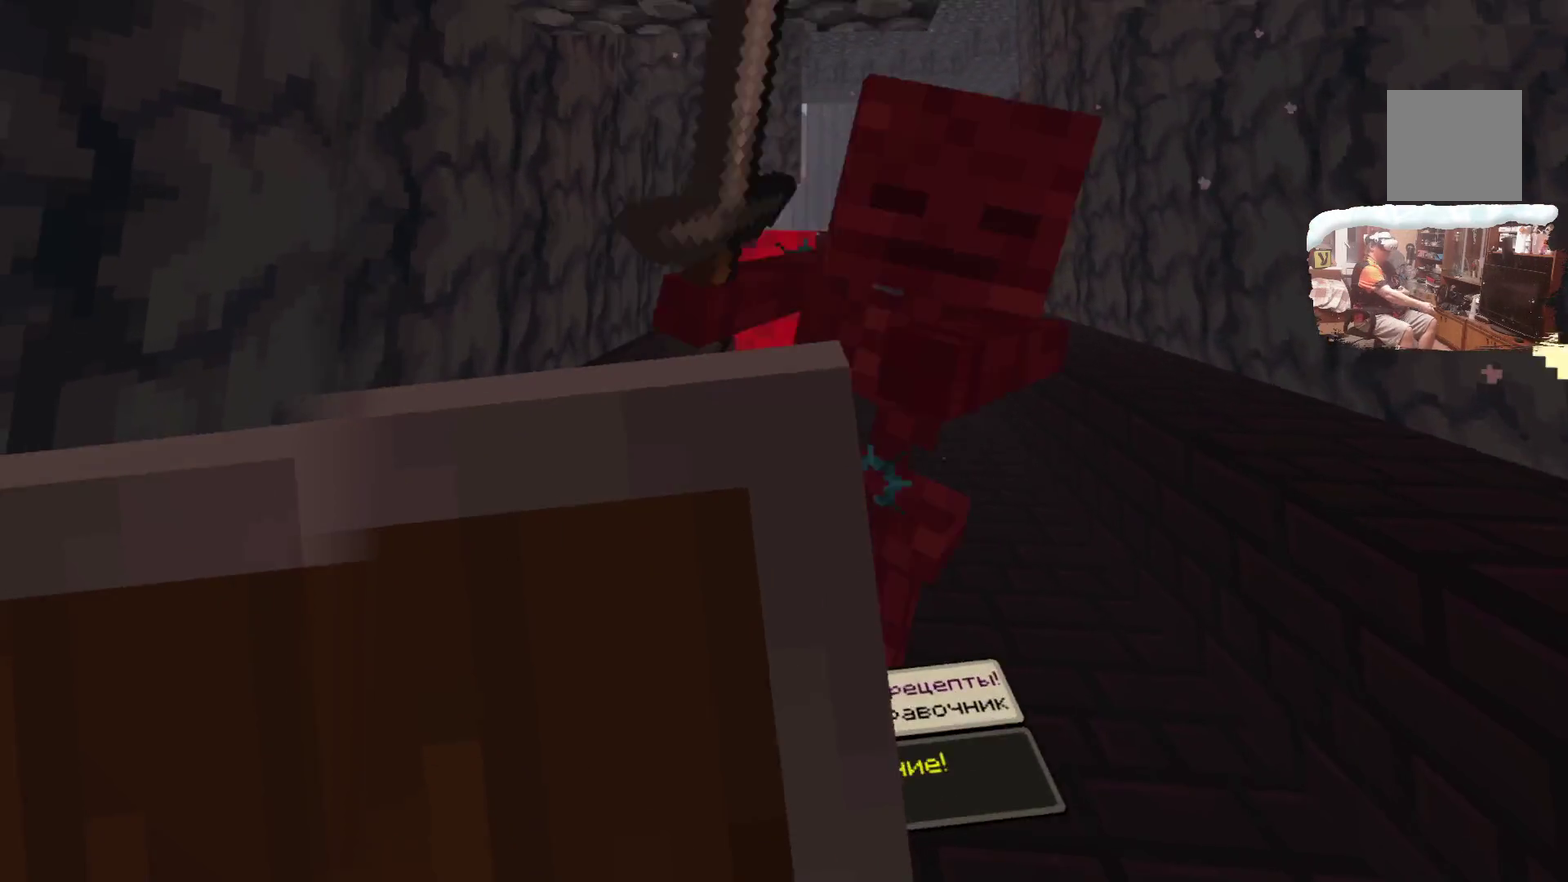
{"dt_ms": 700, "buttons": [], "left_stick": "up", "right_stick": "center", "events": [[283, "left_stick", "center"], [383, "left_stick", "up"]]}
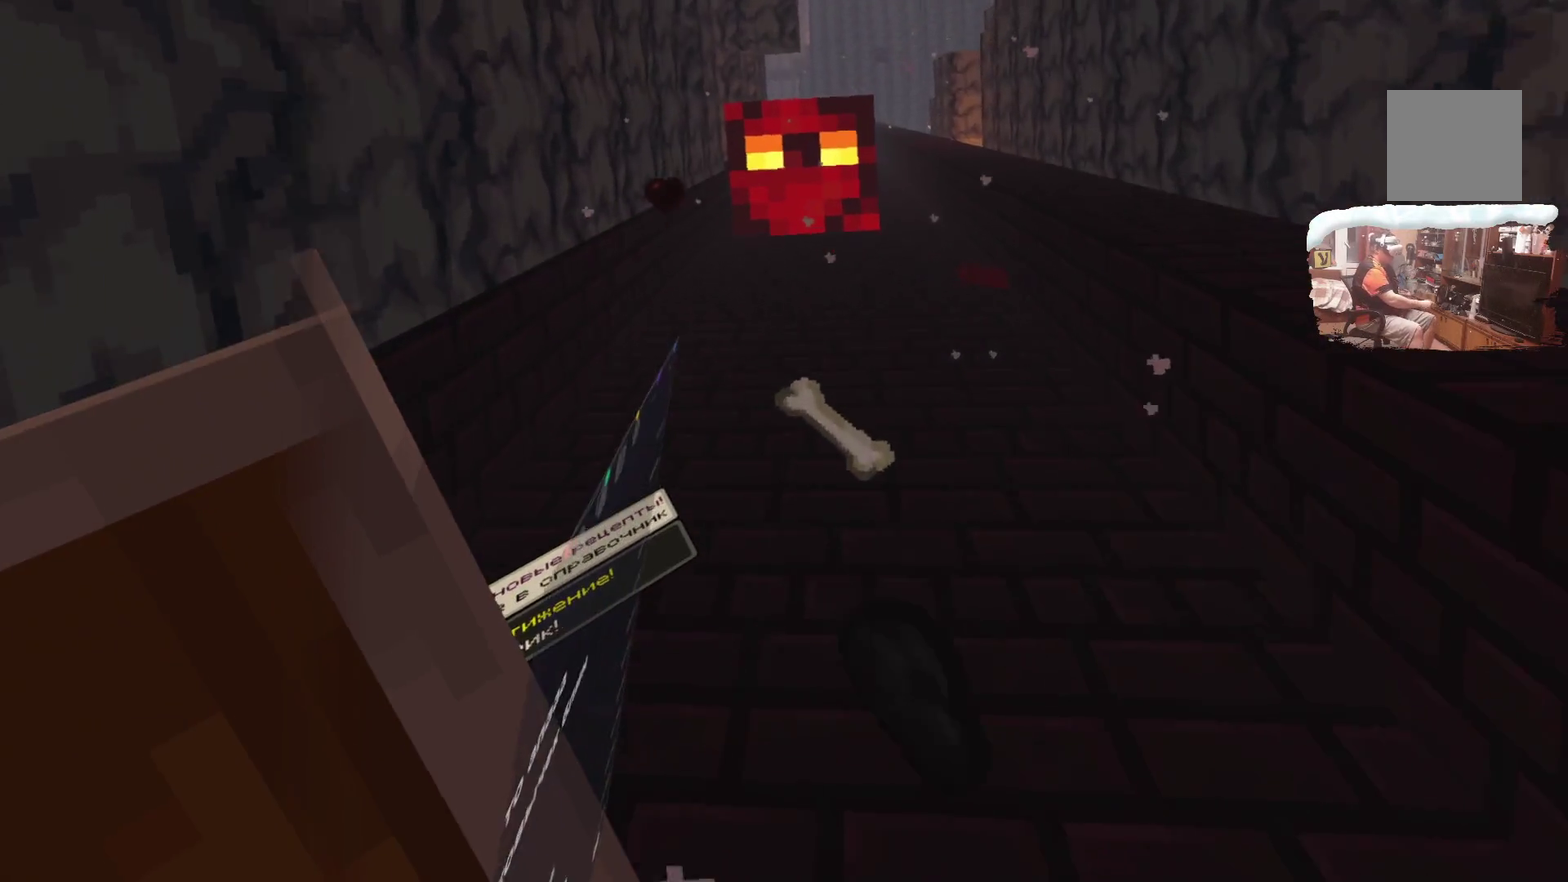
{"dt_ms": 500, "buttons": [], "left_stick": "up", "right_stick": "center", "events": []}
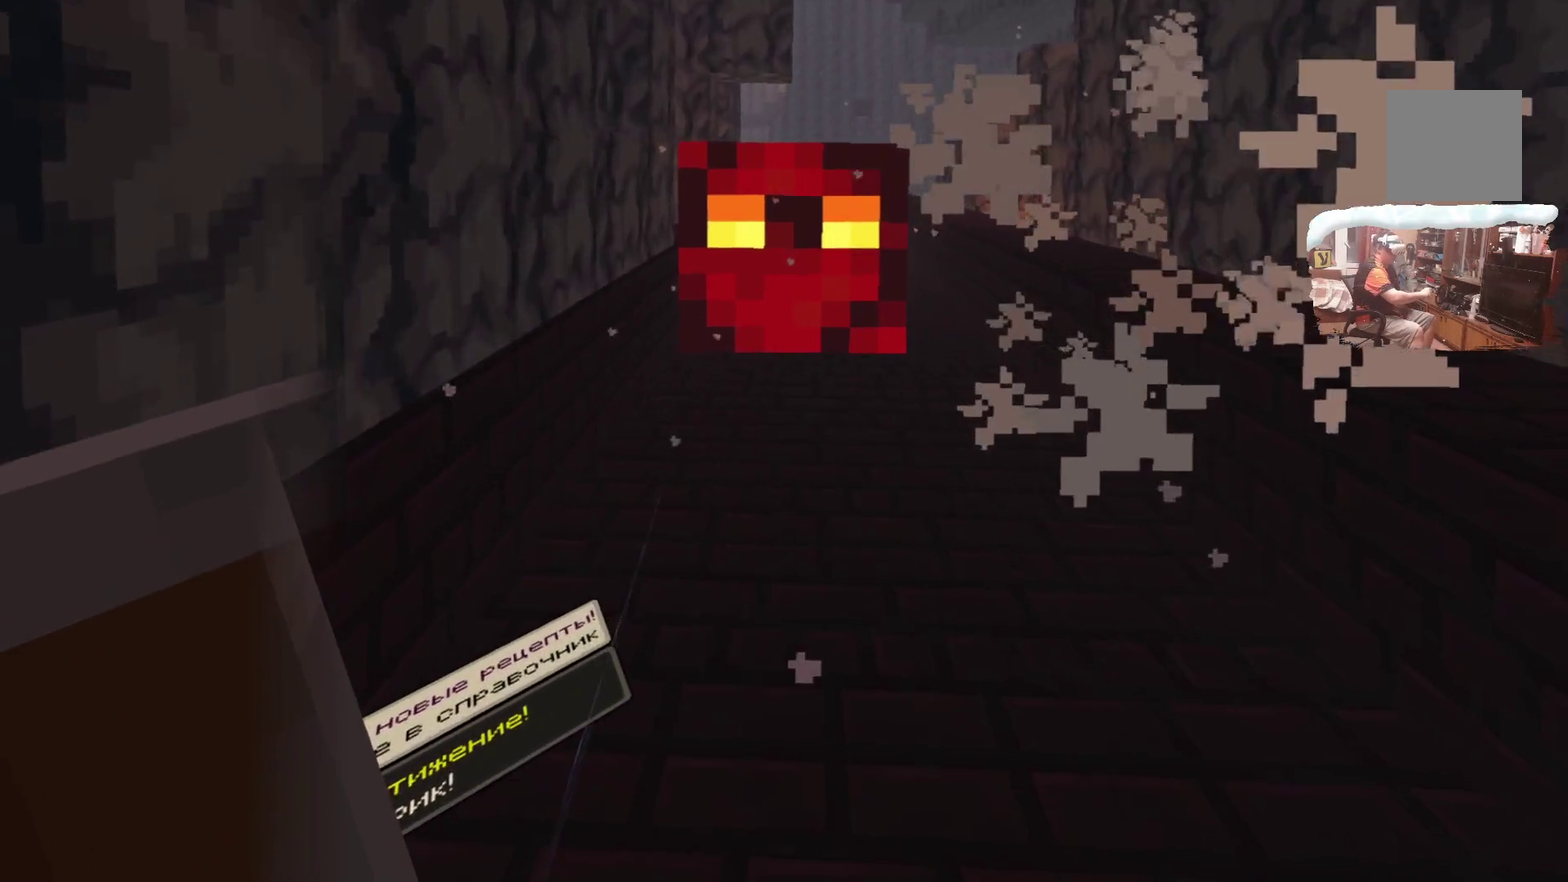
{"dt_ms": 700, "buttons": [], "left_stick": "down", "right_stick": "center", "events": [[400, "left_stick", "center"], [467, "left_stick", "down"]]}
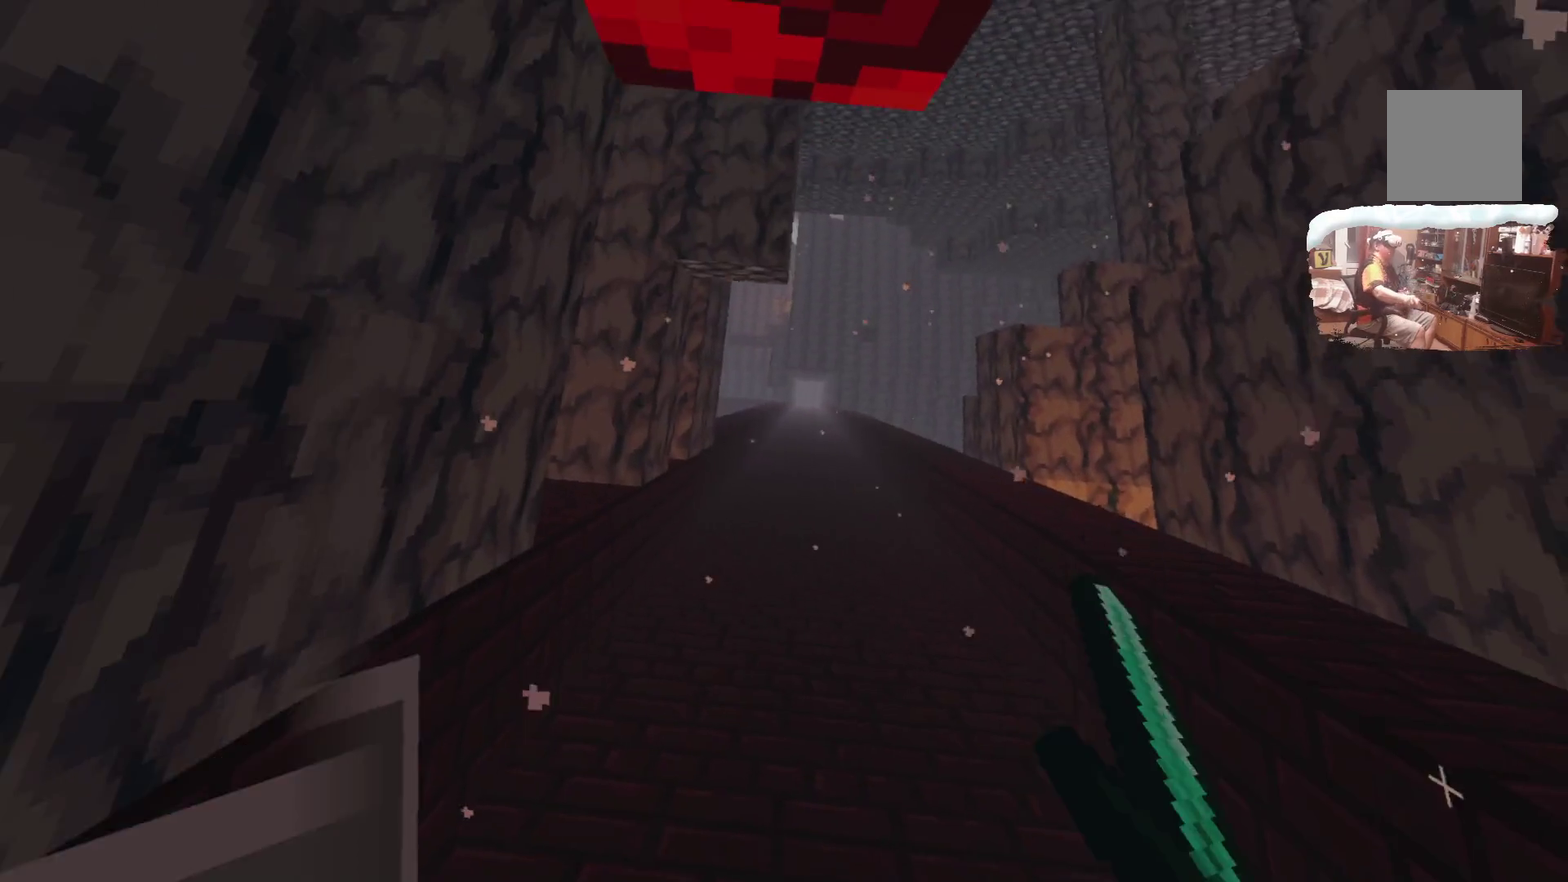
{"dt_ms": 300, "buttons": [], "left_stick": "center", "right_stick": "center", "events": [[267, "left_stick", "center"]]}